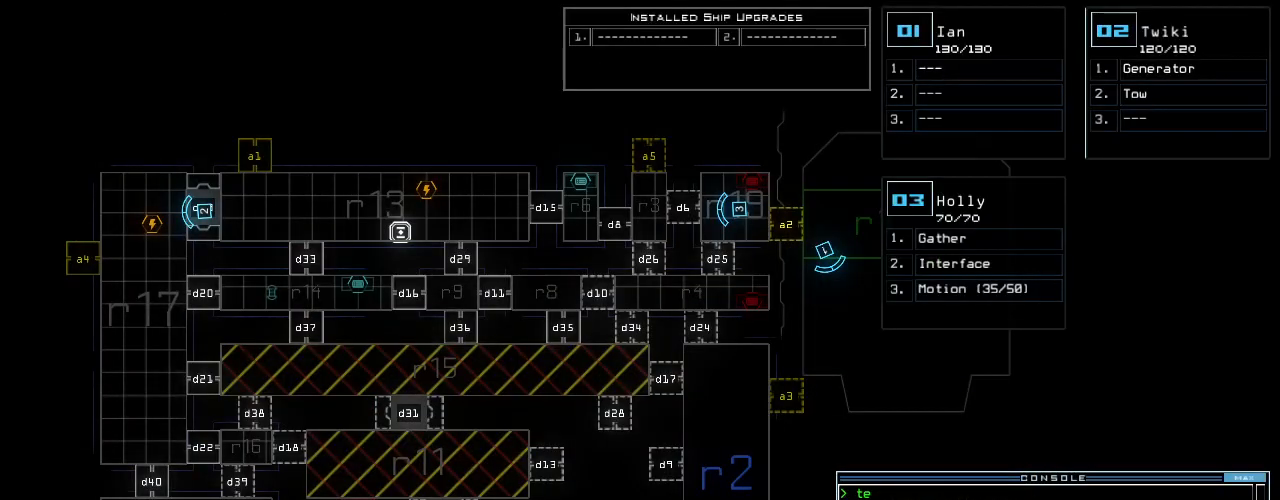
Gameplay with keyboard; each line is a JSON object with the keys held at the frame after it. "events" lists presses ("down") and releases ("up") of ".", "0", "1", "2", "3", "4", "5", "6", "7", "8", "9", "a", "b", "backspace", "c", "caps_lock", "comma", "ctrl_l", "ctrl_r", "d", "down", "e", "equals", "escape", "f", "f8", "g", "h", "i", "j", "k", "l", "left", "m", "minus", "n", "o", "p", "q", "quote", "r", "return", "right", "s", "semicolon", "shift_l", "shift_r", "space", "t", "tab", "tilde", "u", "up", "v", "w", "x", "y" and "z" between this image and that frame as [ms after this image, input, new state], when the widget could be followed in between. No other keys are recorded. Mouse input is not recorded.
{"keys": [], "events": []}
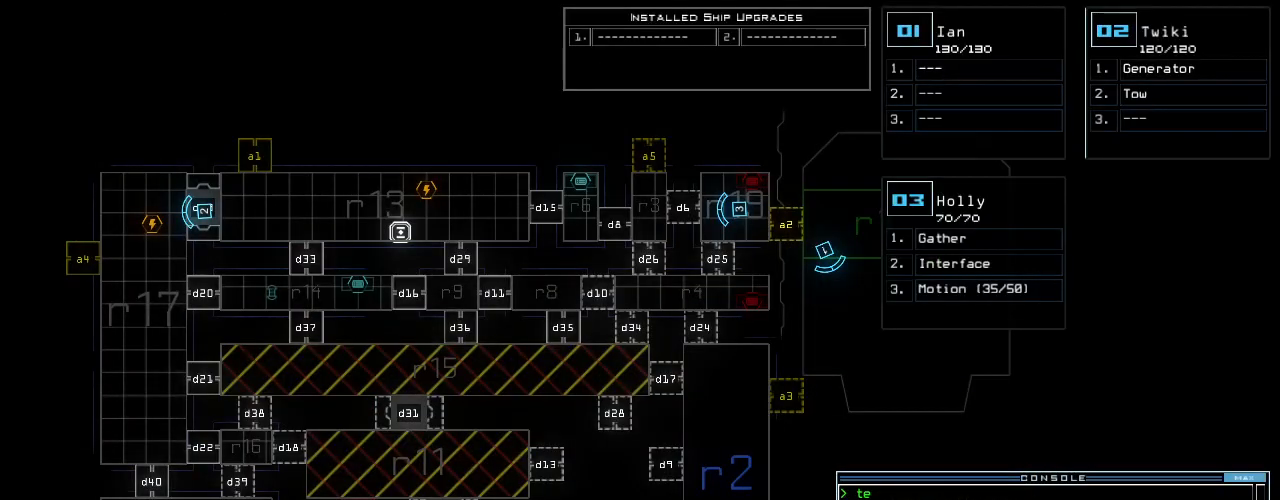
{"keys": ["t"], "events": [[480, "t", "down"]]}
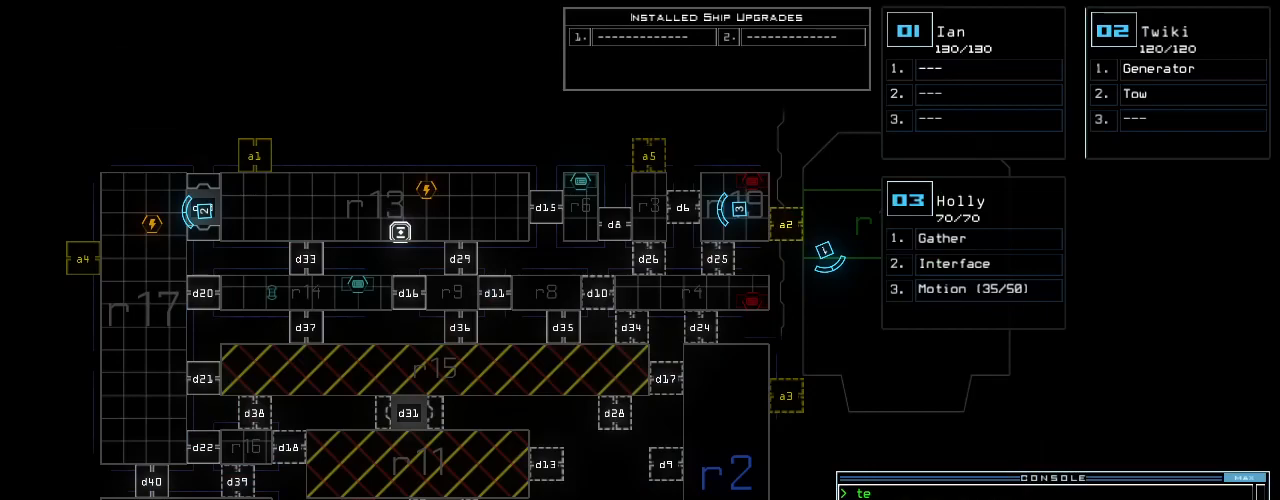
{"keys": [], "events": [[40, "e", "down"], [80, "t", "up"], [120, "return", "down"], [140, "e", "up"], [200, "return", "up"]]}
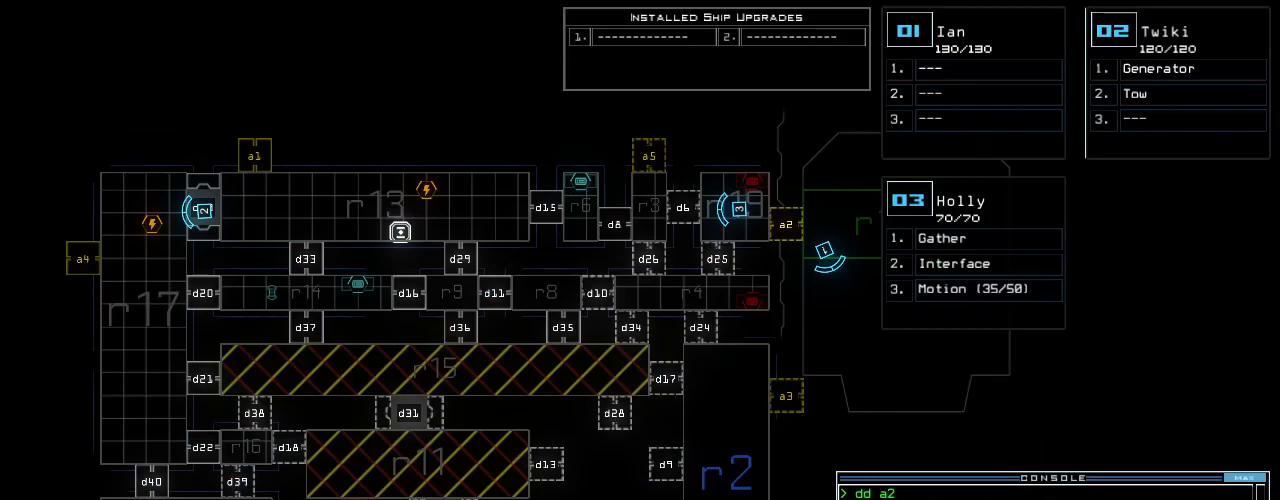
{"keys": [], "events": []}
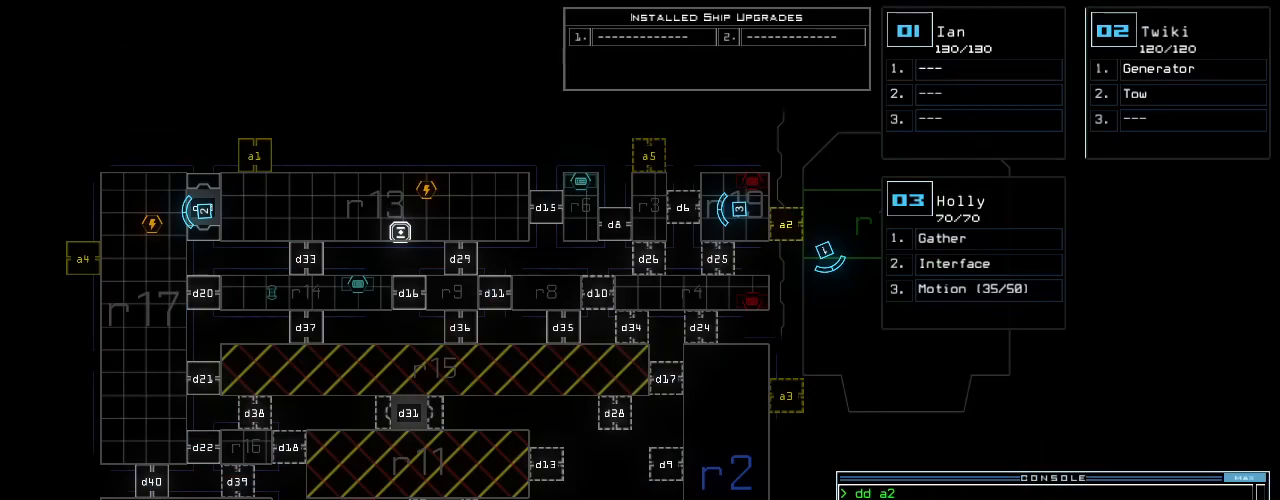
{"keys": ["3"], "events": [[120, "t", "down"], [180, "e", "down"], [200, "return", "down"], [220, "t", "up"], [280, "e", "up"], [280, "return", "up"], [500, "3", "down"]]}